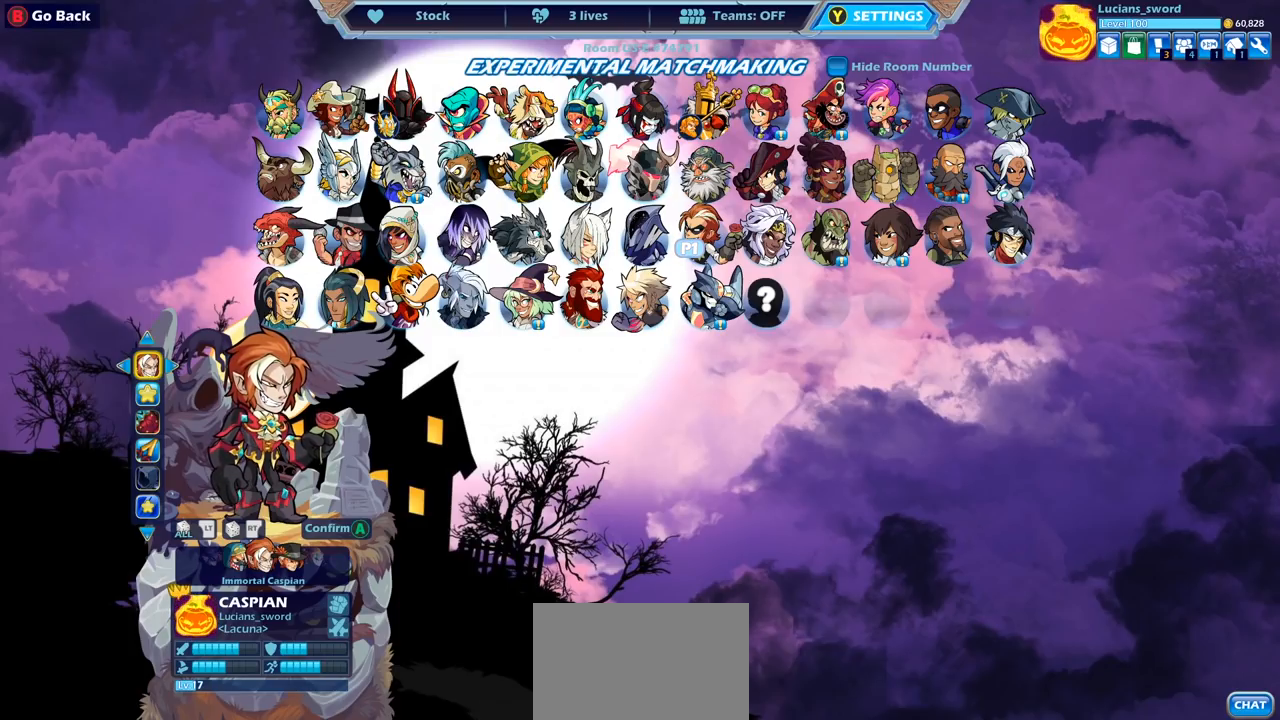
Gameplay with a controller (PlayStation layout); each line is a JSON object with the inputs held at the frame after it. "events" lists button and stick changes between this image and that frame as [ms after this image, input, new state], when the widget could be followed in between.
{"buttons": [], "left_stick": "center", "right_stick": "center", "events": [[183, "CIRCLE", "down"], [267, "CIRCLE", "up"]]}
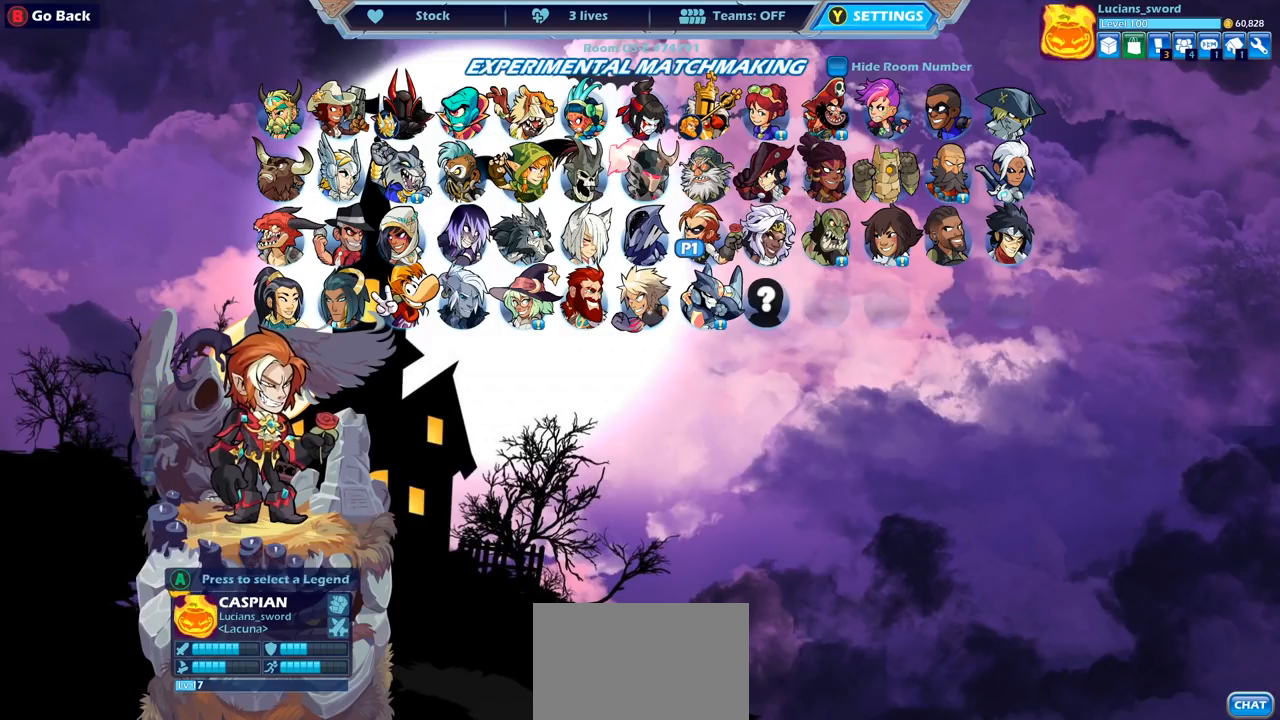
{"buttons": [], "left_stick": "center", "right_stick": "center", "events": [[133, "DPAD_DOWN", "down"], [217, "DPAD_DOWN", "up"], [350, "DPAD_UP", "down"], [483, "DPAD_UP", "up"]]}
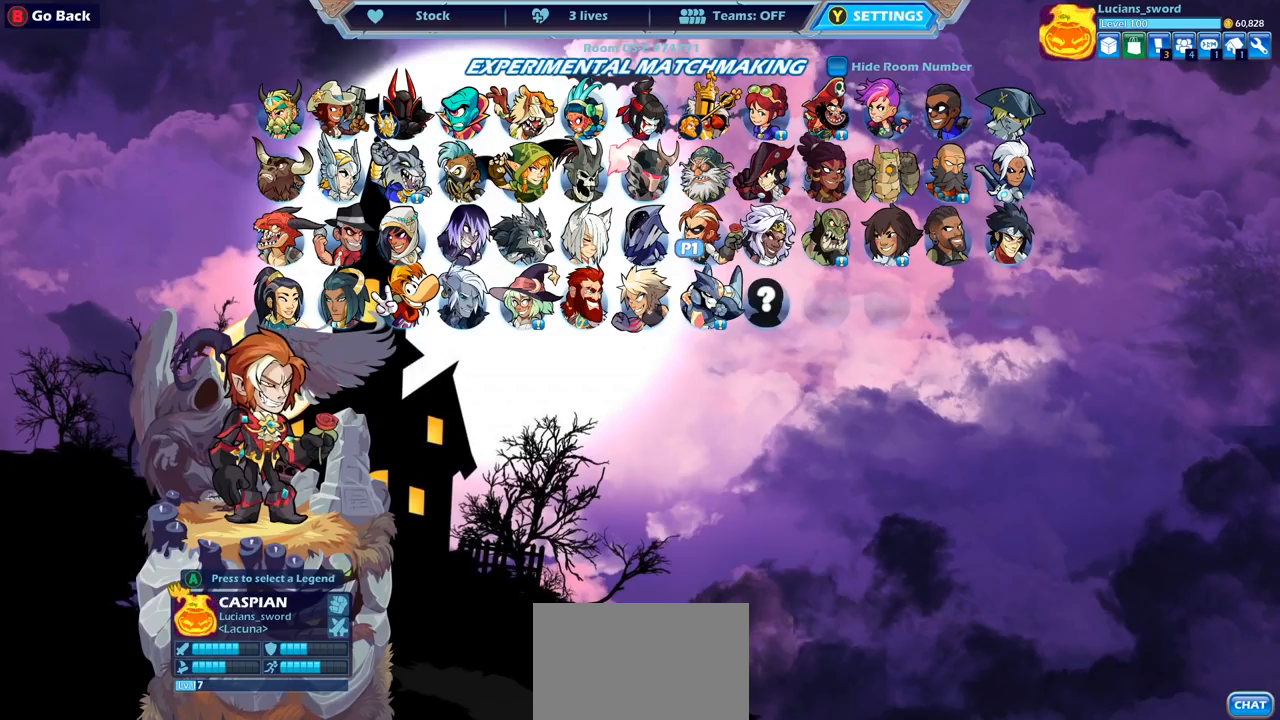
{"buttons": [], "left_stick": "center", "right_stick": "center", "events": []}
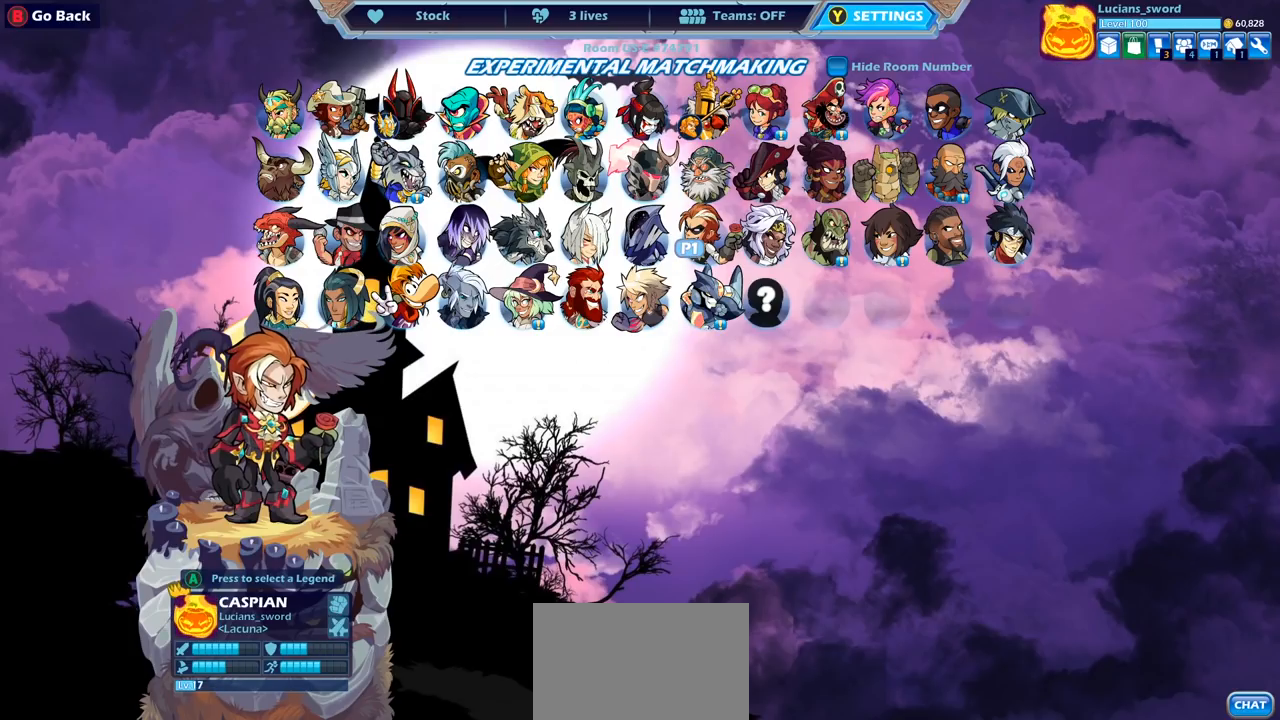
{"buttons": [], "left_stick": "center", "right_stick": "center", "events": []}
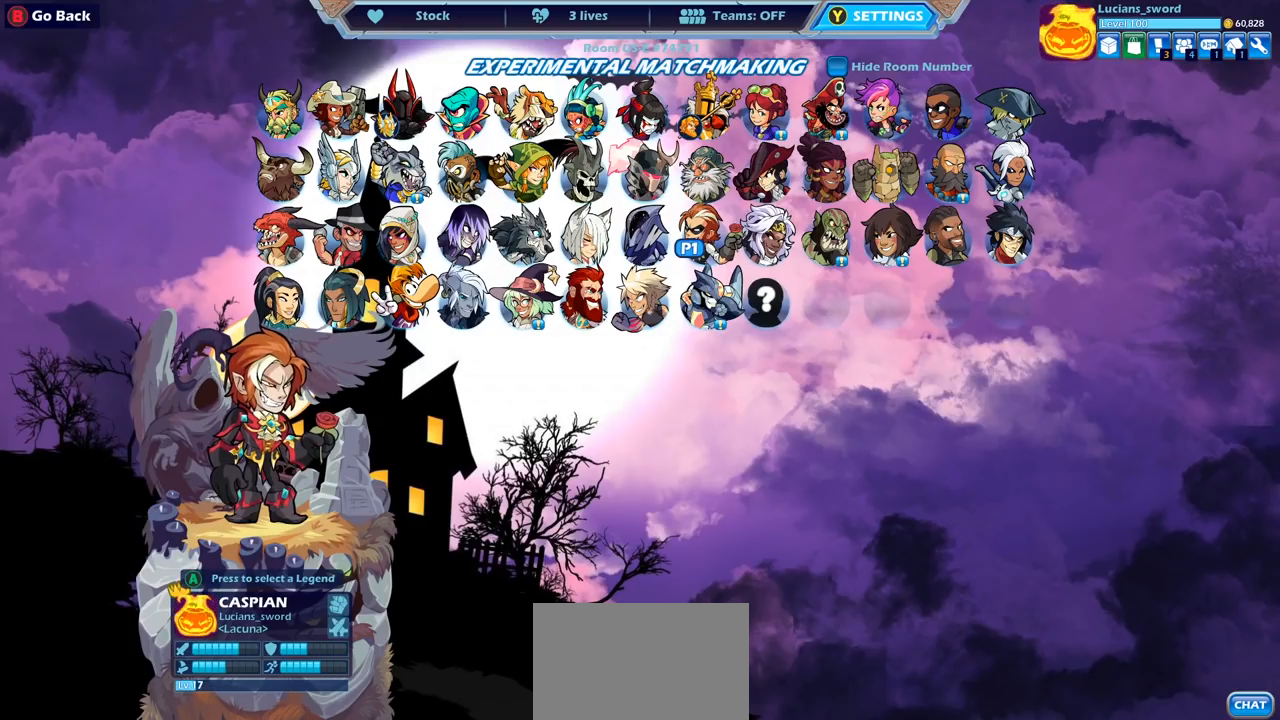
{"buttons": ["DPAD_RIGHT"], "left_stick": "center", "right_stick": "center", "events": [[267, "DPAD_LEFT", "down"], [367, "DPAD_LEFT", "up"], [483, "DPAD_RIGHT", "down"]]}
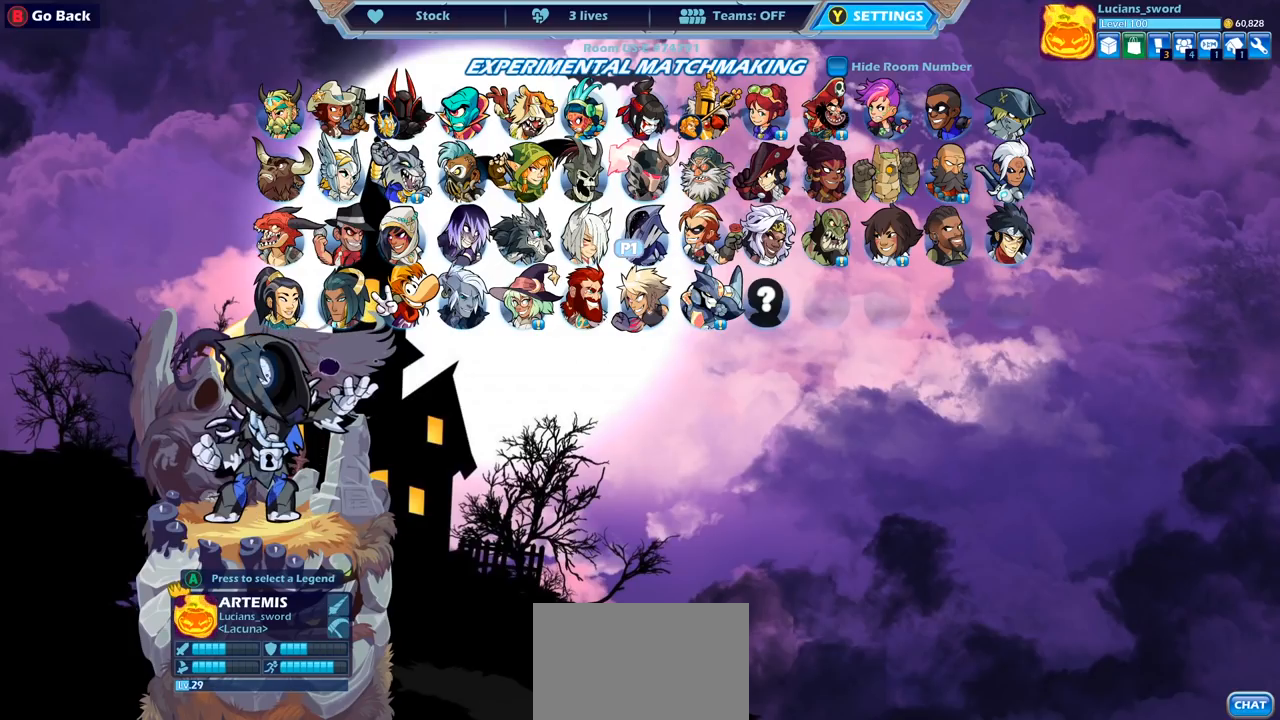
{"buttons": [], "left_stick": "center", "right_stick": "center", "events": [[117, "DPAD_RIGHT", "up"]]}
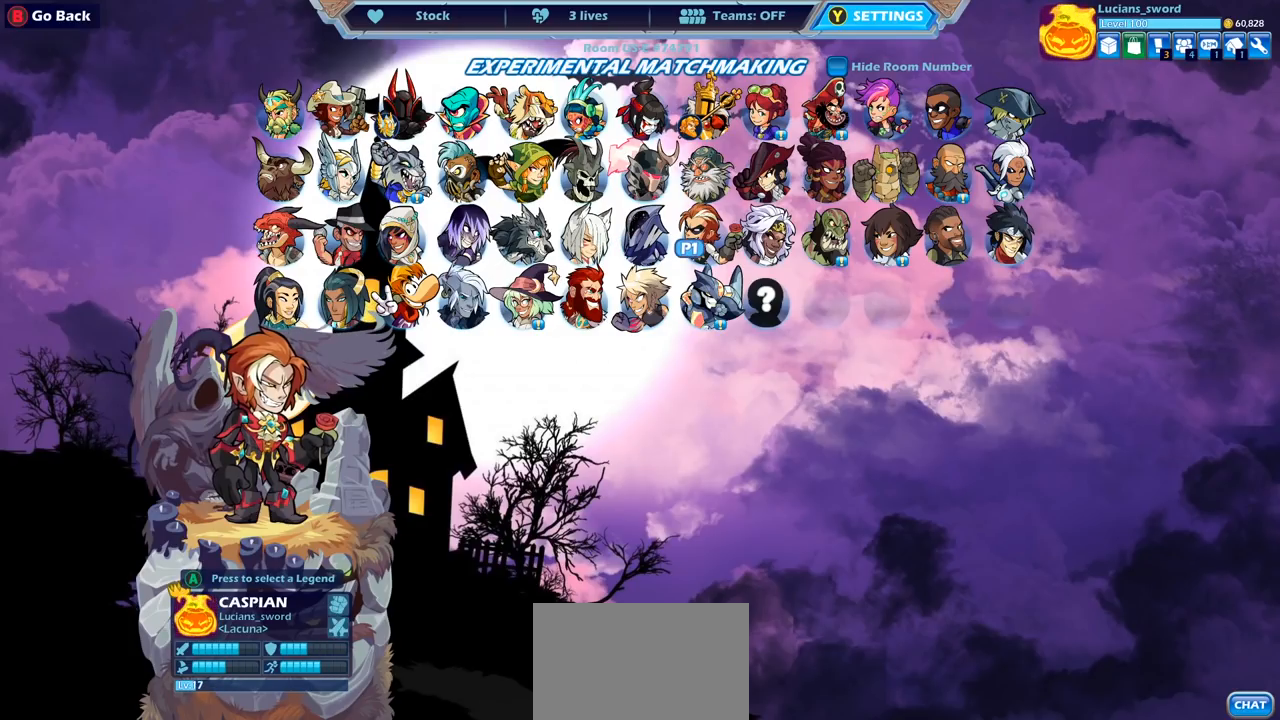
{"buttons": [], "left_stick": "center", "right_stick": "center", "events": []}
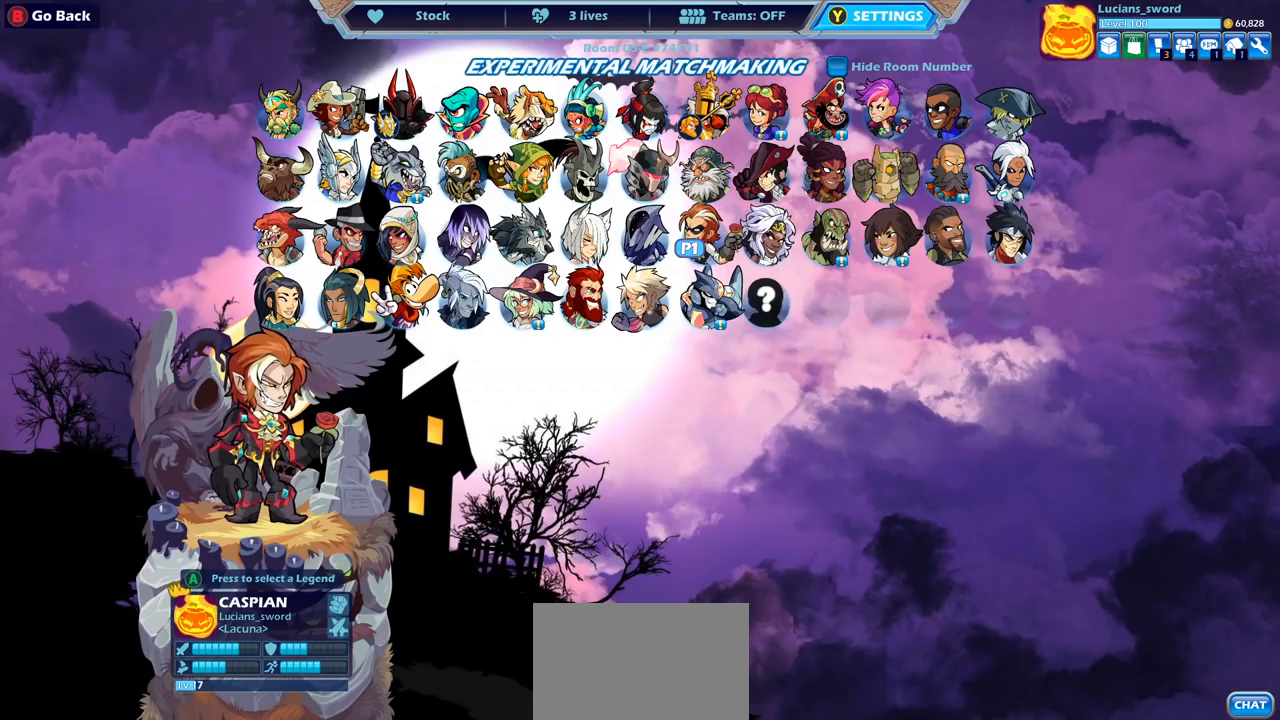
{"buttons": ["DPAD_LEFT"], "left_stick": "center", "right_stick": "center", "events": [[217, "DPAD_LEFT", "down"], [300, "DPAD_LEFT", "up"], [417, "DPAD_LEFT", "down"]]}
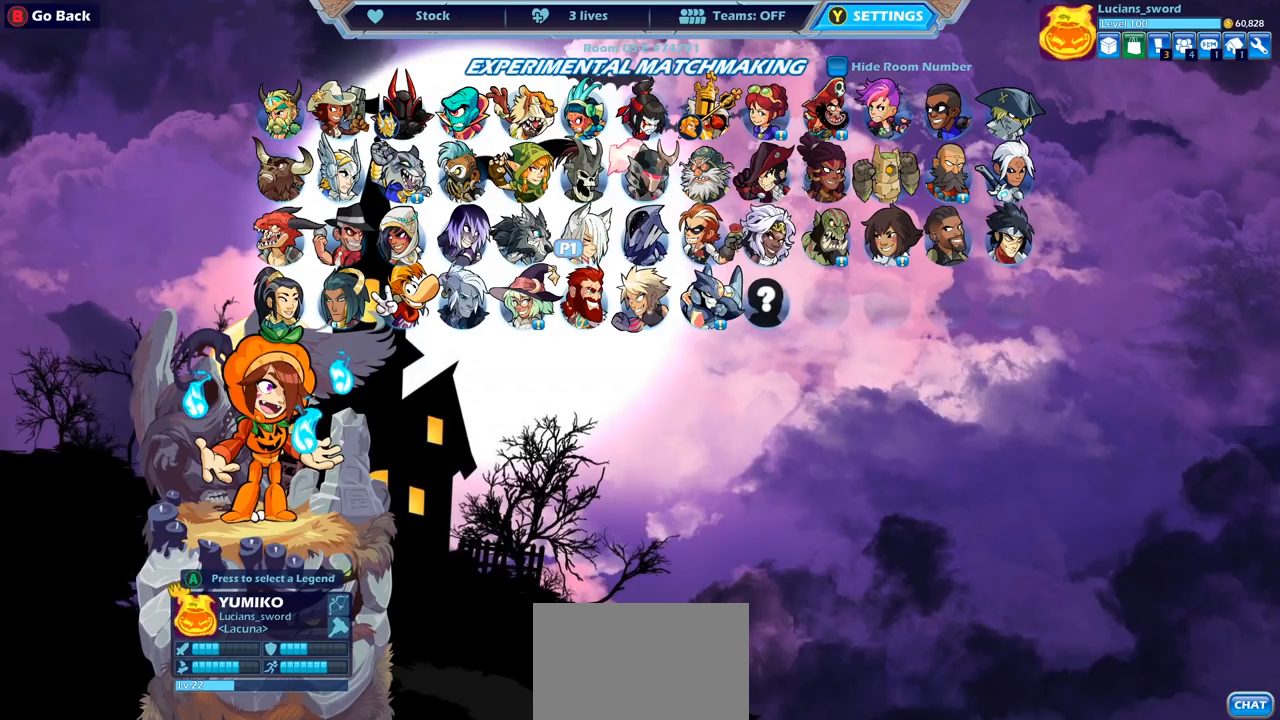
{"buttons": [], "left_stick": "center", "right_stick": "center", "events": [[33, "DPAD_LEFT", "up"], [100, "DPAD_LEFT", "down"], [183, "DPAD_LEFT", "up"], [300, "DPAD_DOWN", "down"], [400, "DPAD_DOWN", "up"]]}
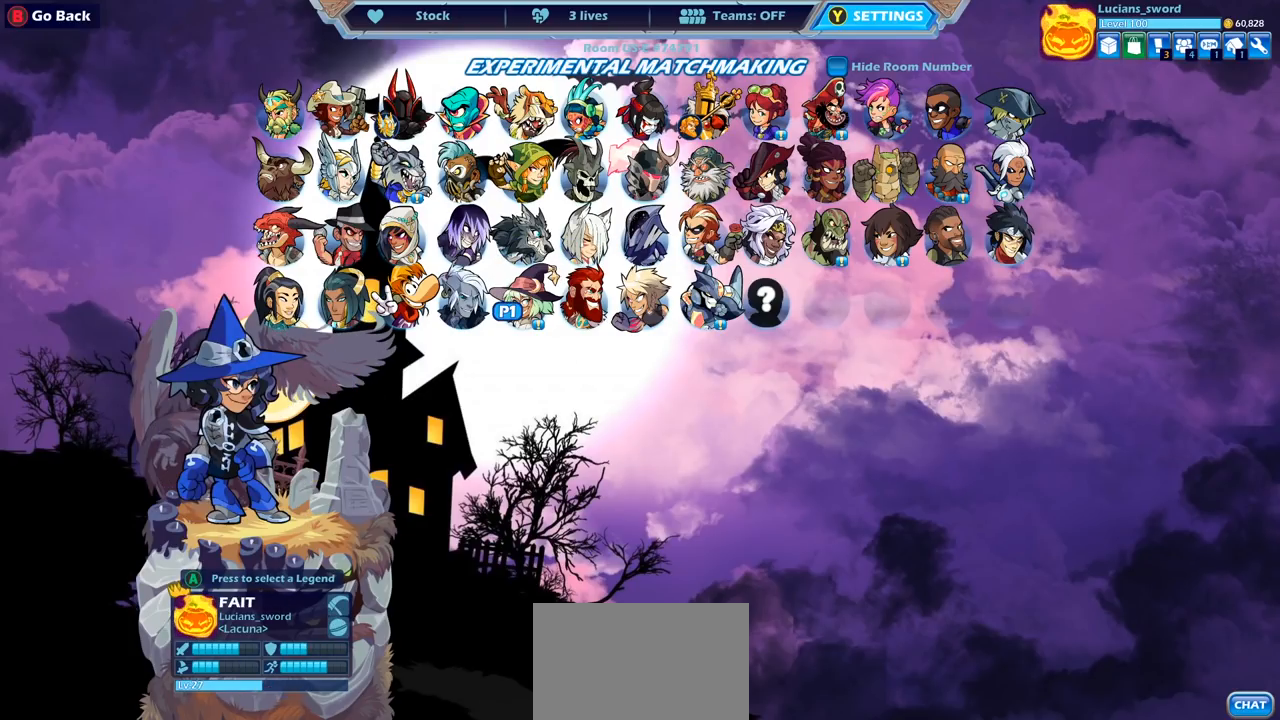
{"buttons": ["DPAD_RIGHT"], "left_stick": "center", "right_stick": "center", "events": [[250, "DPAD_RIGHT", "down"], [350, "DPAD_RIGHT", "up"], [450, "DPAD_RIGHT", "down"]]}
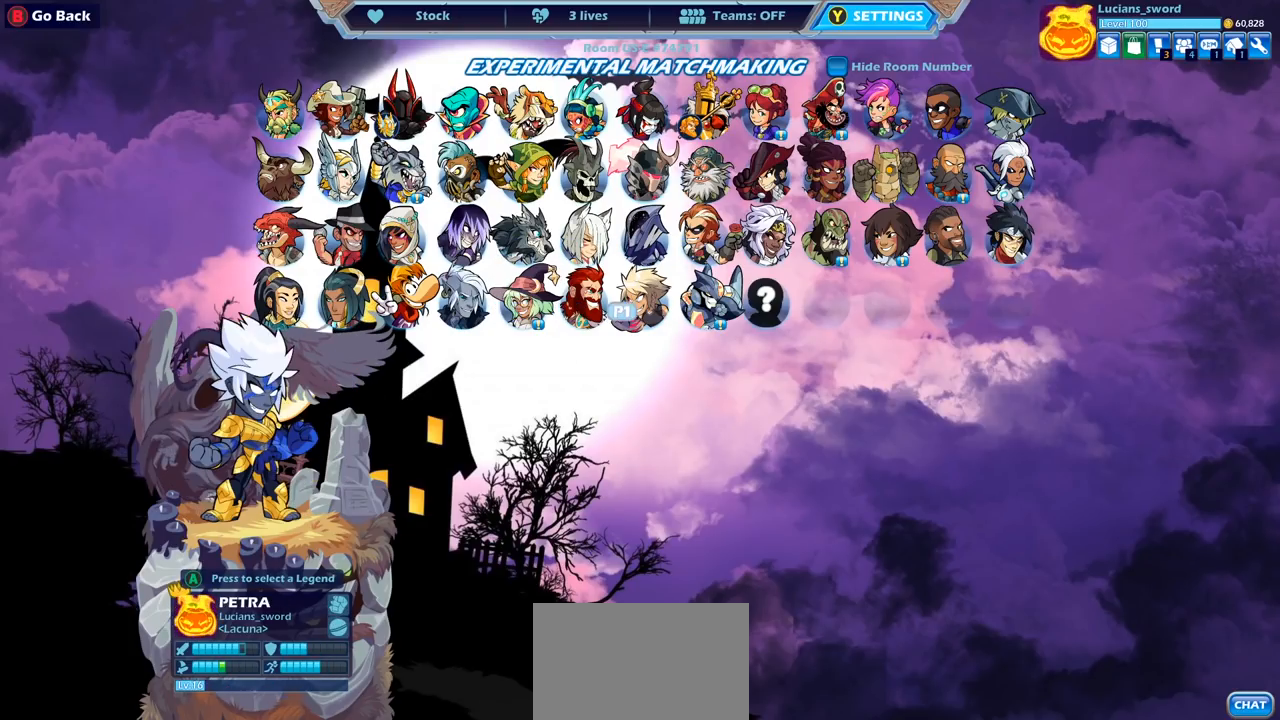
{"buttons": [], "left_stick": "center", "right_stick": "center", "events": [[67, "DPAD_RIGHT", "up"]]}
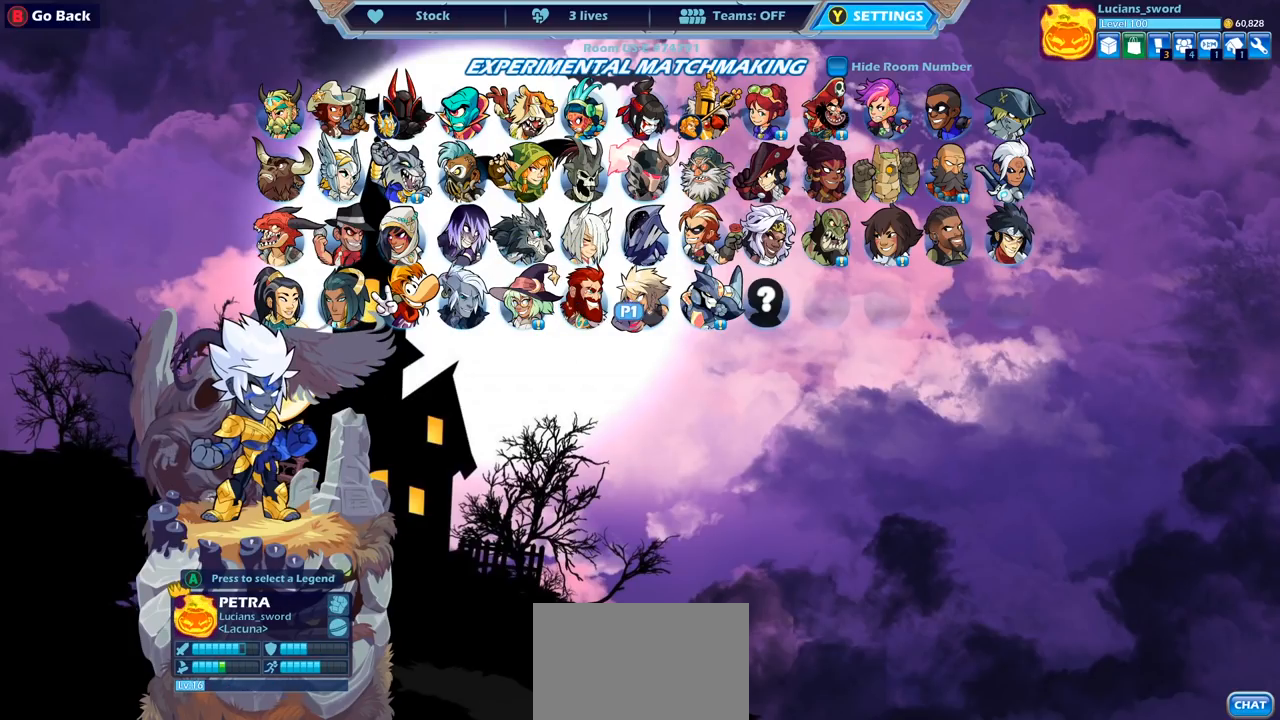
{"buttons": [], "left_stick": "center", "right_stick": "center", "events": []}
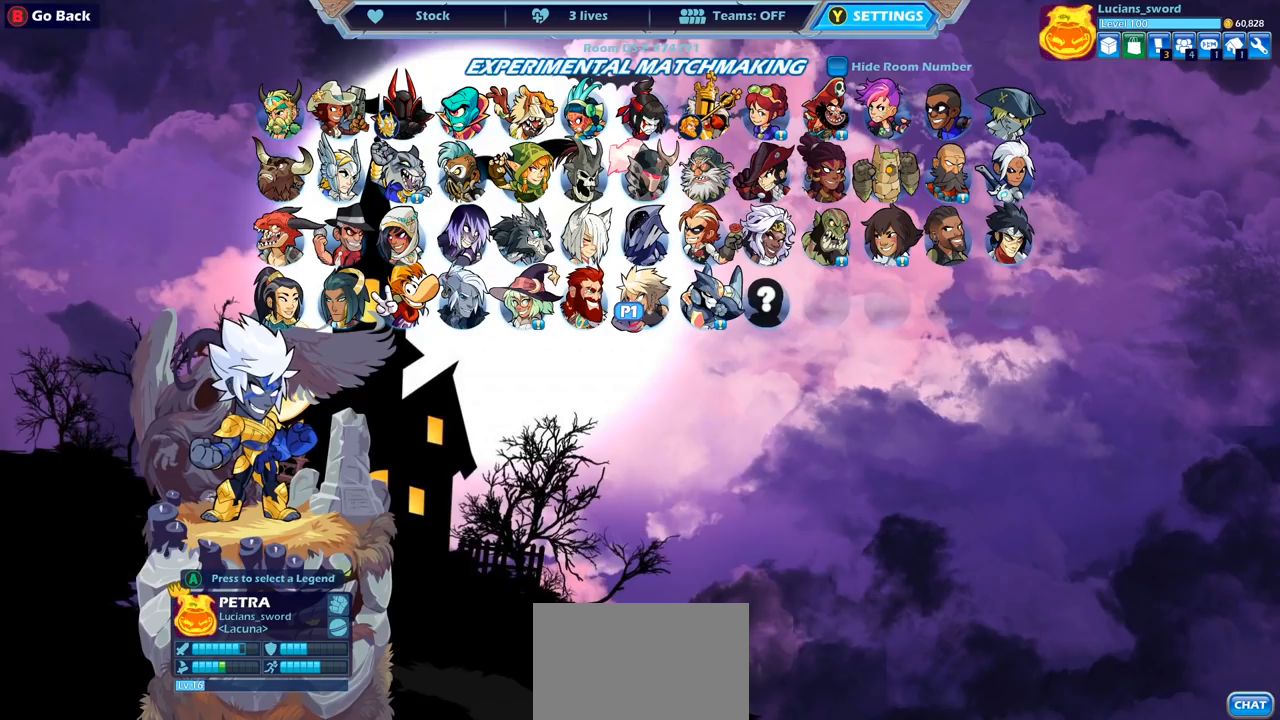
{"buttons": ["DPAD_UP"], "left_stick": "center", "right_stick": "center", "events": [[500, "DPAD_UP", "down"]]}
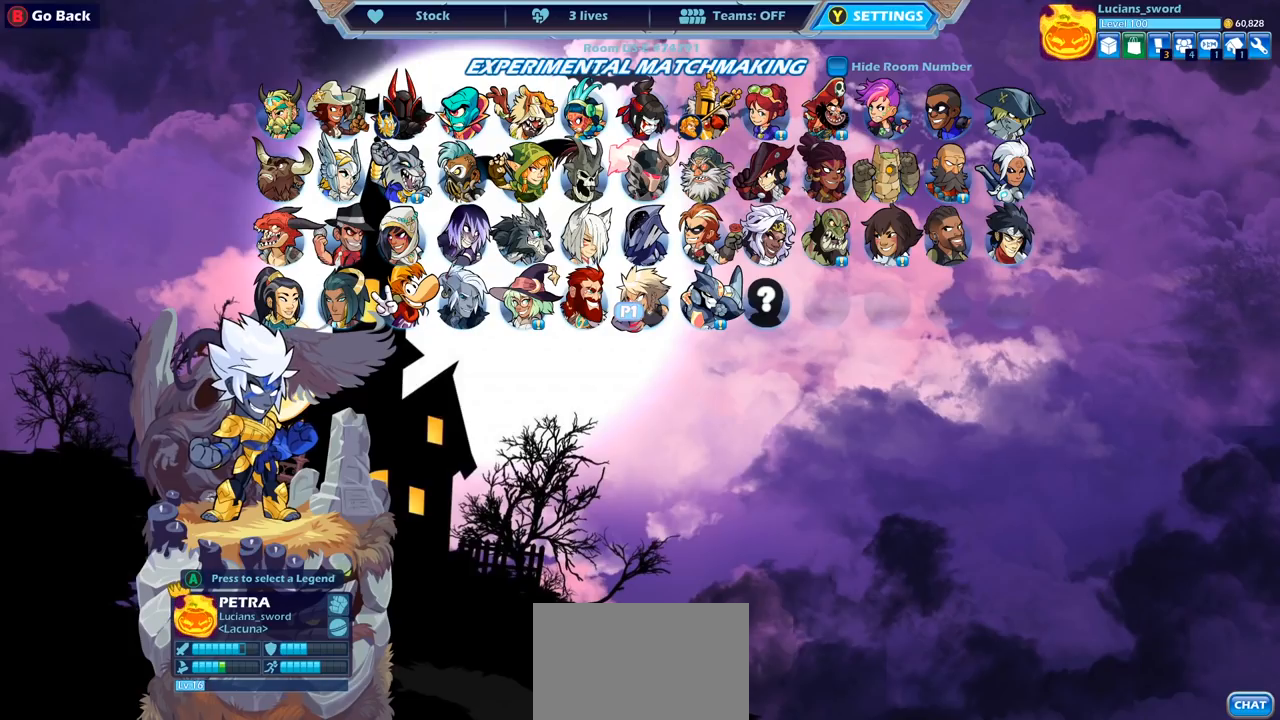
{"buttons": [], "left_stick": "center", "right_stick": "center", "events": [[100, "DPAD_UP", "up"], [167, "CIRCLE", "down"], [250, "CIRCLE", "up"]]}
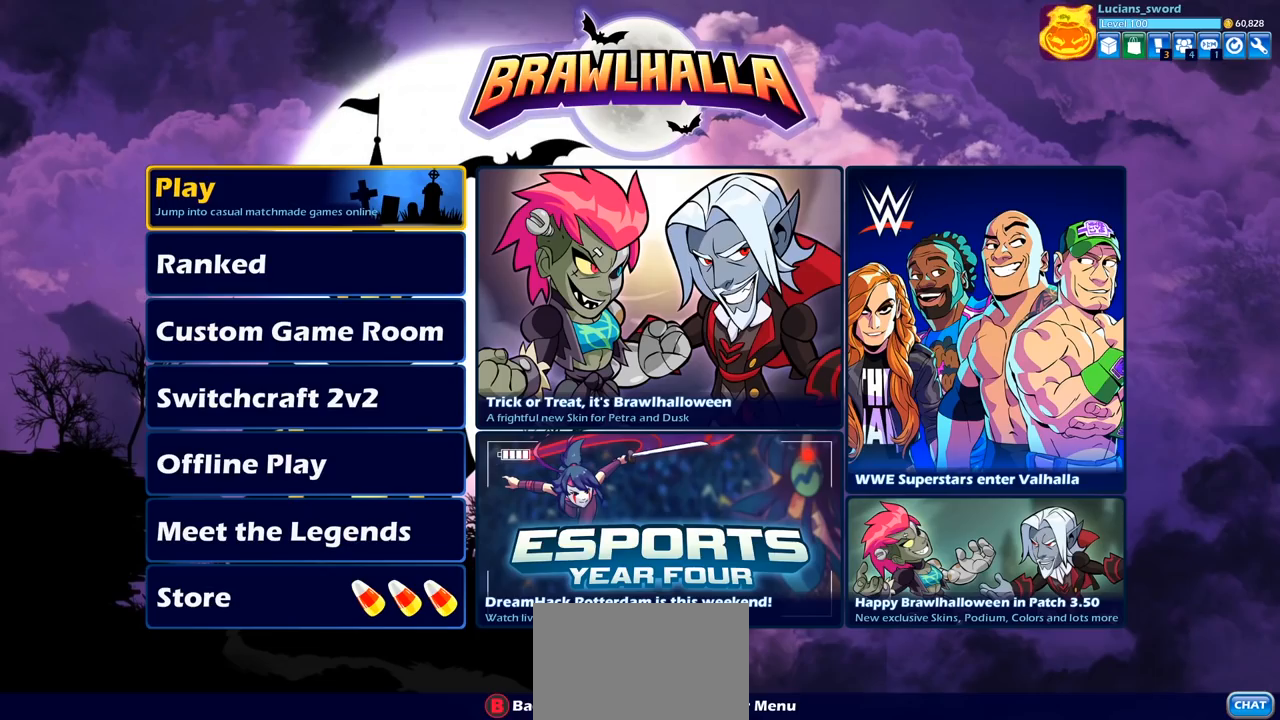
{"buttons": [], "left_stick": "center", "right_stick": "center", "events": [[217, "DPAD_RIGHT", "down"], [317, "DPAD_RIGHT", "up"]]}
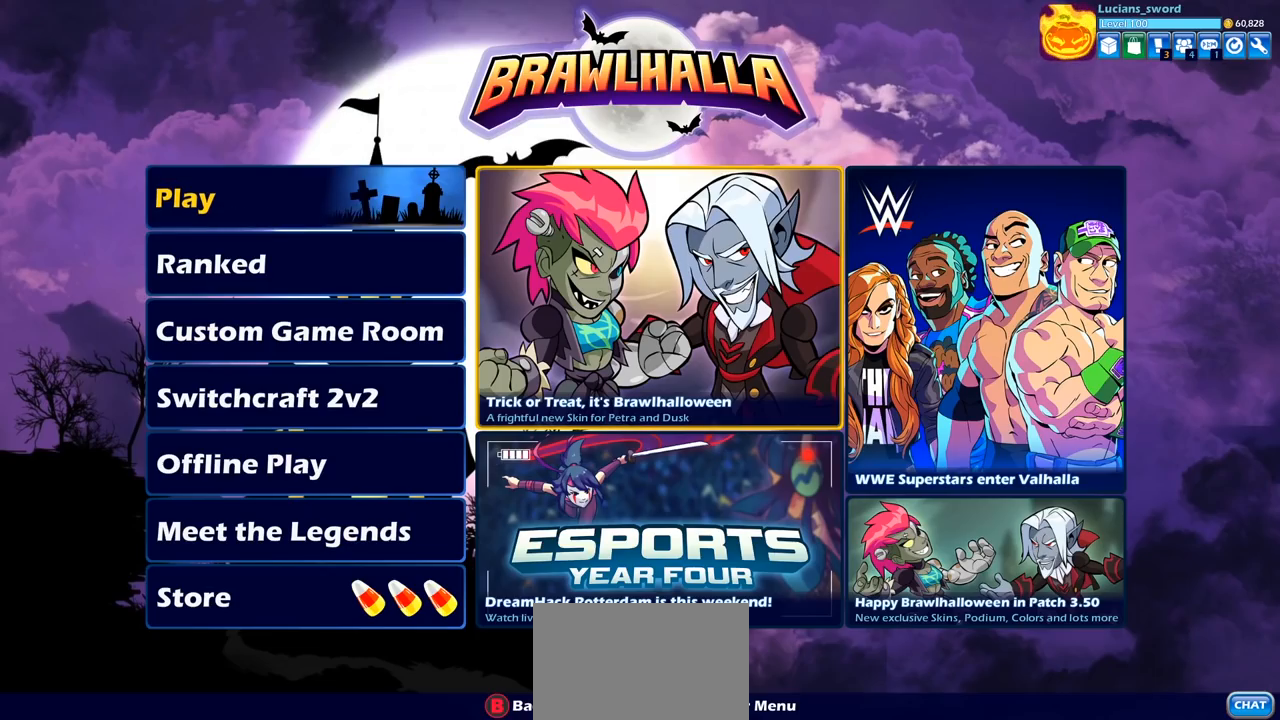
{"buttons": [], "left_stick": "center", "right_stick": "center", "events": [[217, "CROSS", "down"], [300, "CROSS", "up"]]}
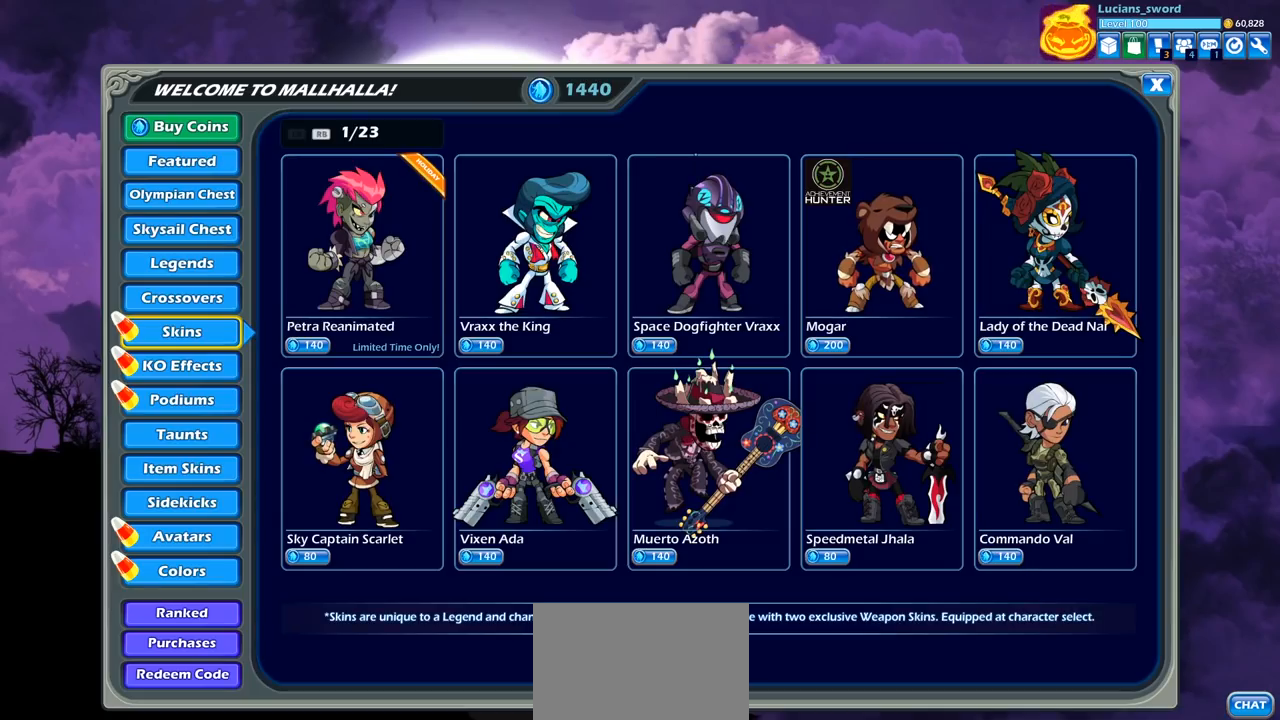
{"buttons": ["DPAD_RIGHT"], "left_stick": "center", "right_stick": "center", "events": [[400, "DPAD_RIGHT", "down"]]}
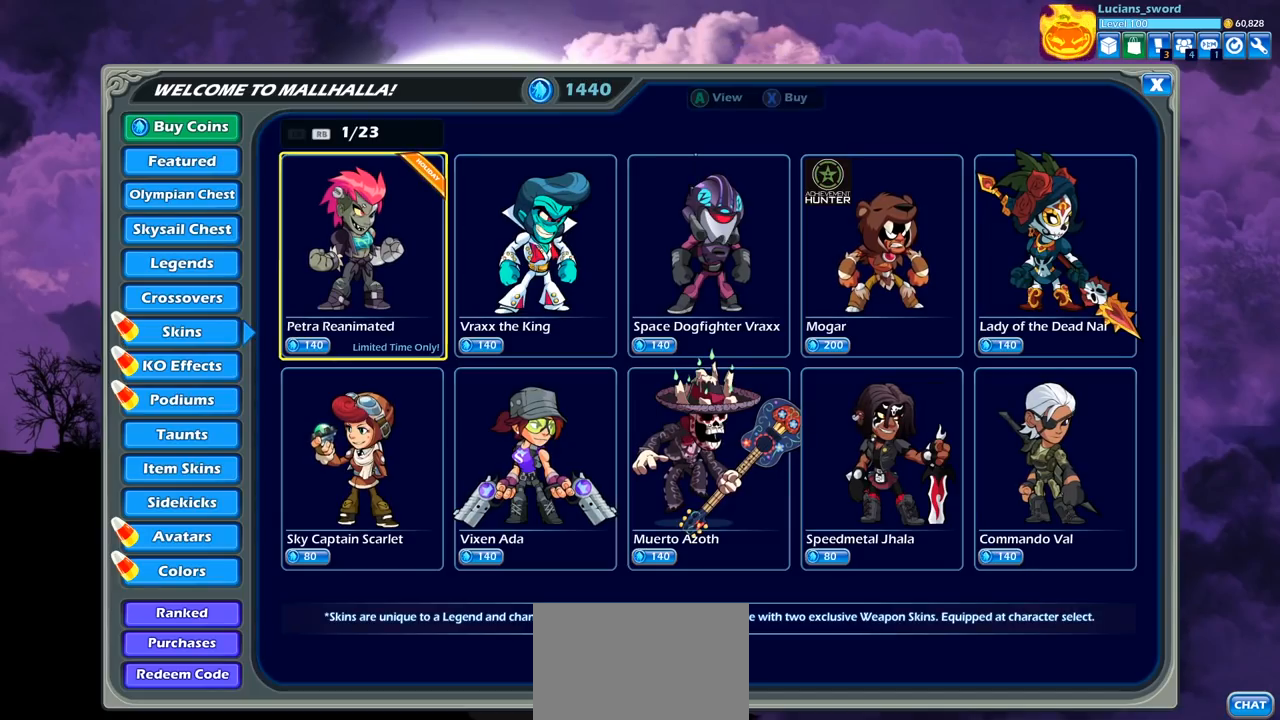
{"buttons": [], "left_stick": "center", "right_stick": "center", "events": [[17, "DPAD_RIGHT", "up"], [217, "CROSS", "down"], [350, "CROSS", "up"]]}
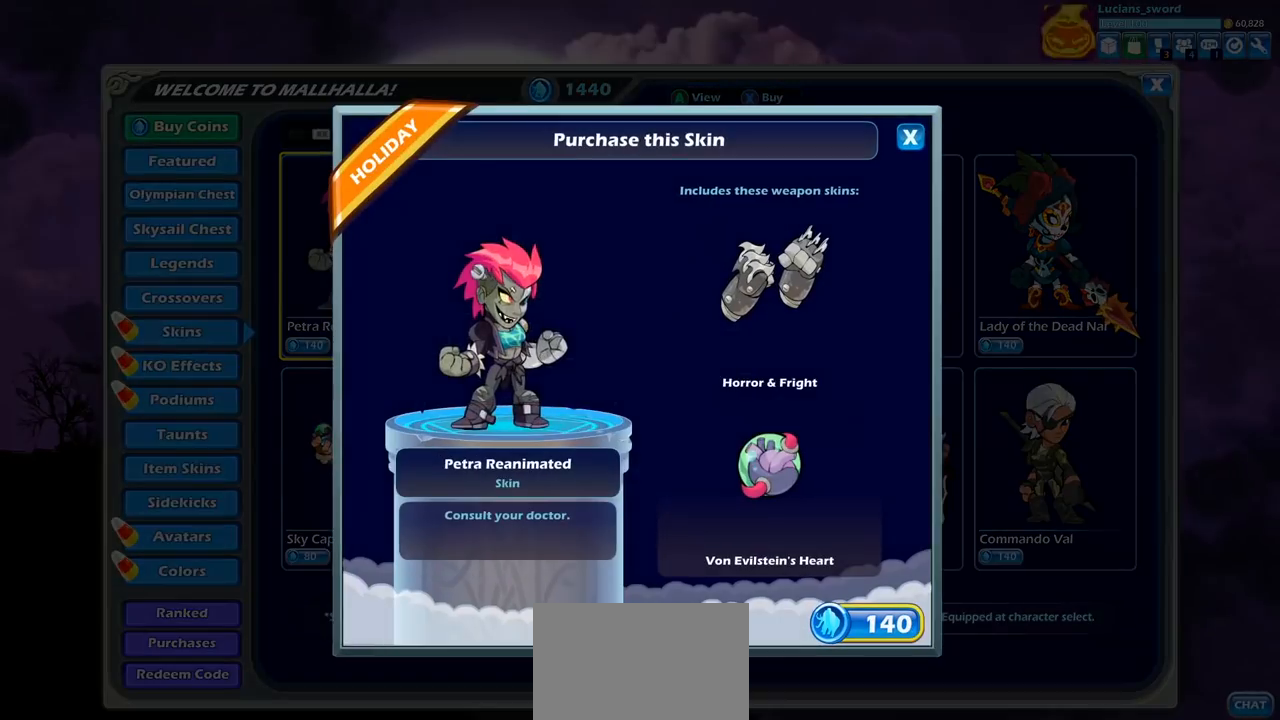
{"buttons": [], "left_stick": "center", "right_stick": "center", "events": []}
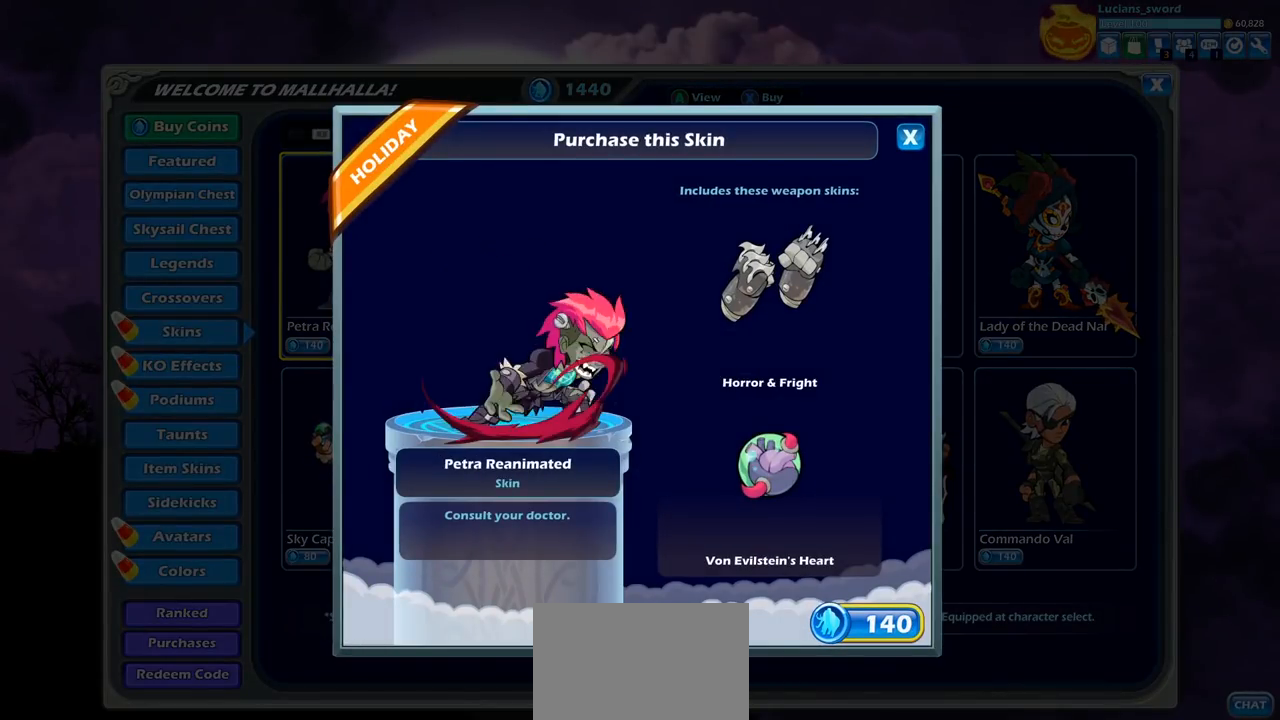
{"buttons": [], "left_stick": "center", "right_stick": "center", "events": []}
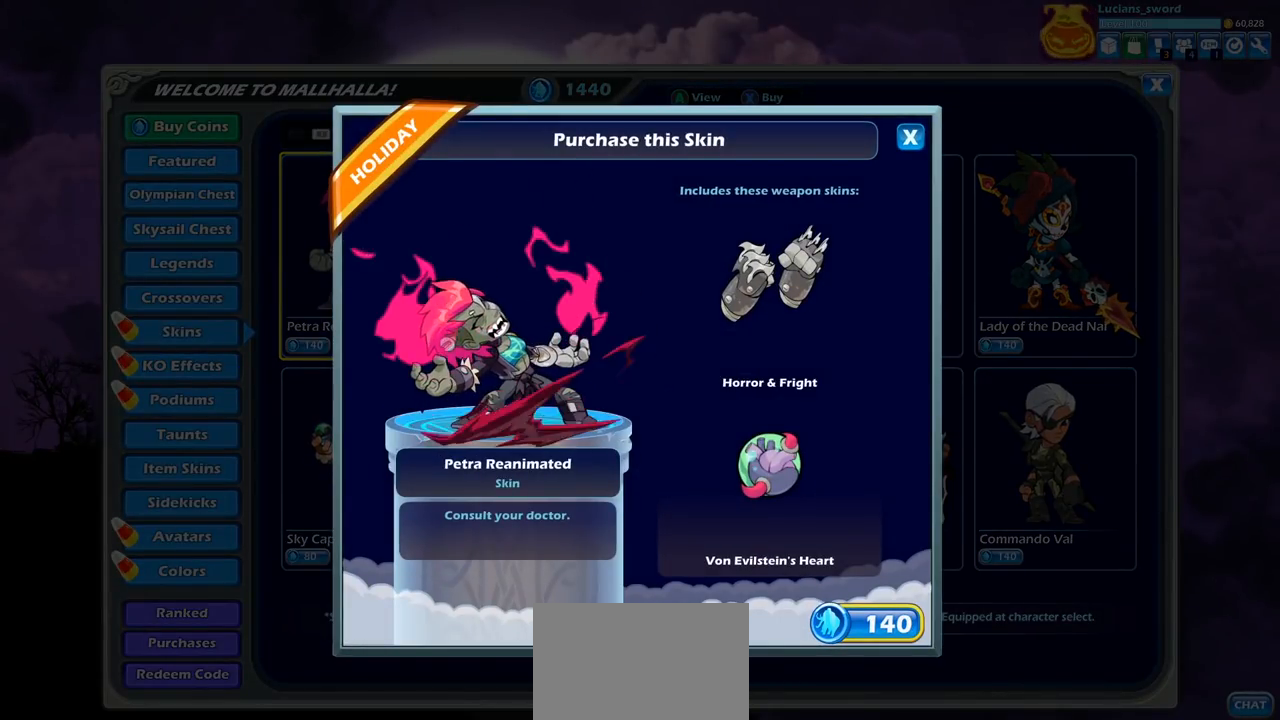
{"buttons": [], "left_stick": "center", "right_stick": "center", "events": [[200, "CIRCLE", "down"], [333, "CIRCLE", "up"]]}
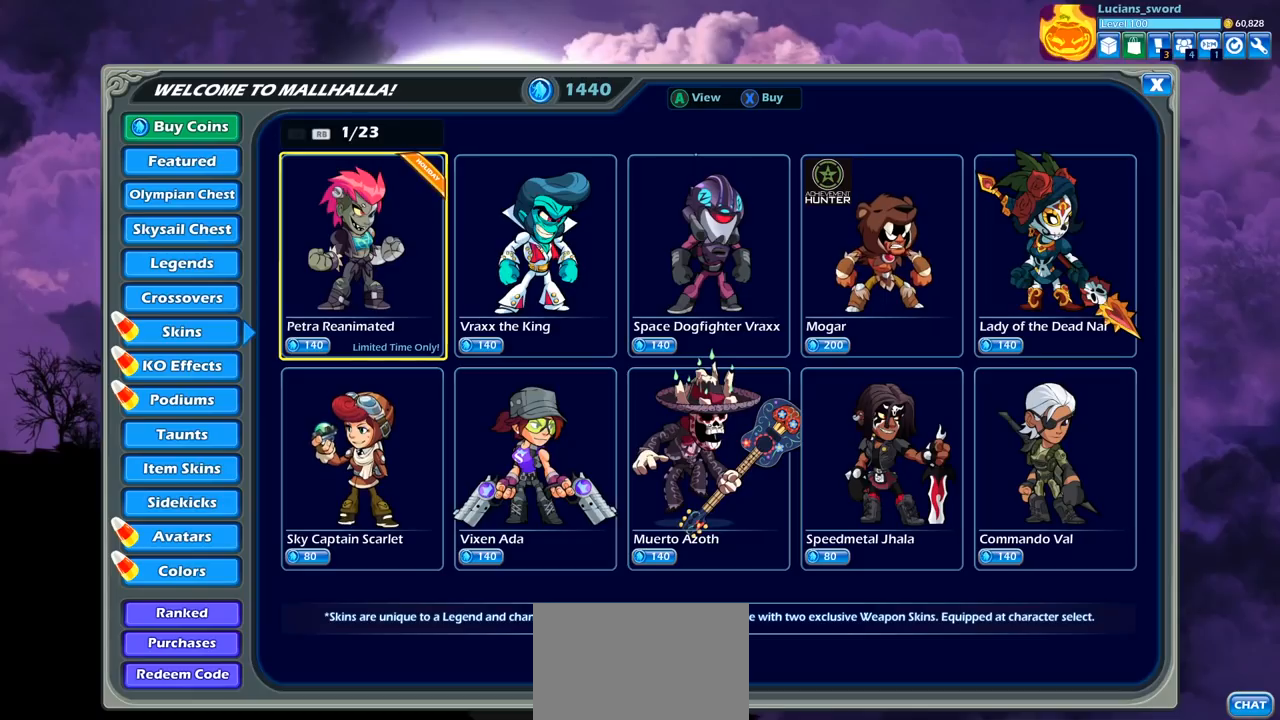
{"buttons": [], "left_stick": "center", "right_stick": "center", "events": [[133, "CIRCLE", "down"], [233, "CIRCLE", "up"]]}
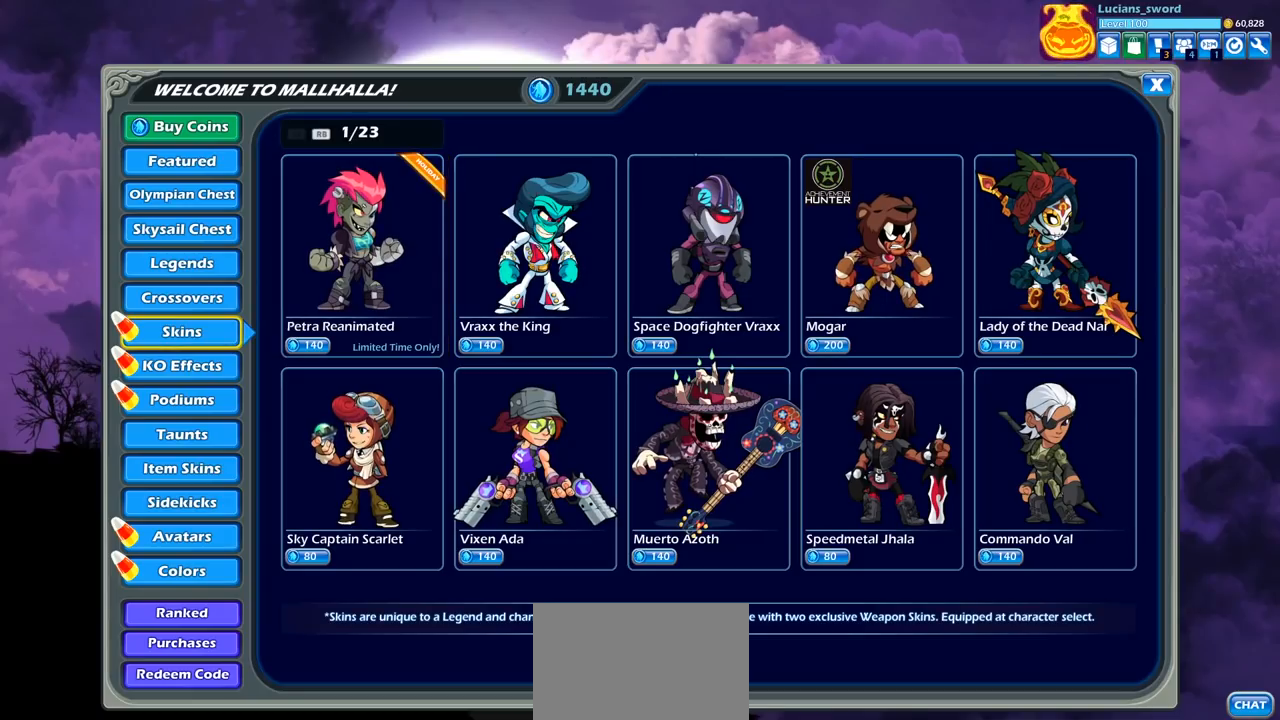
{"buttons": ["CIRCLE"], "left_stick": "center", "right_stick": "center", "events": [[483, "CIRCLE", "down"]]}
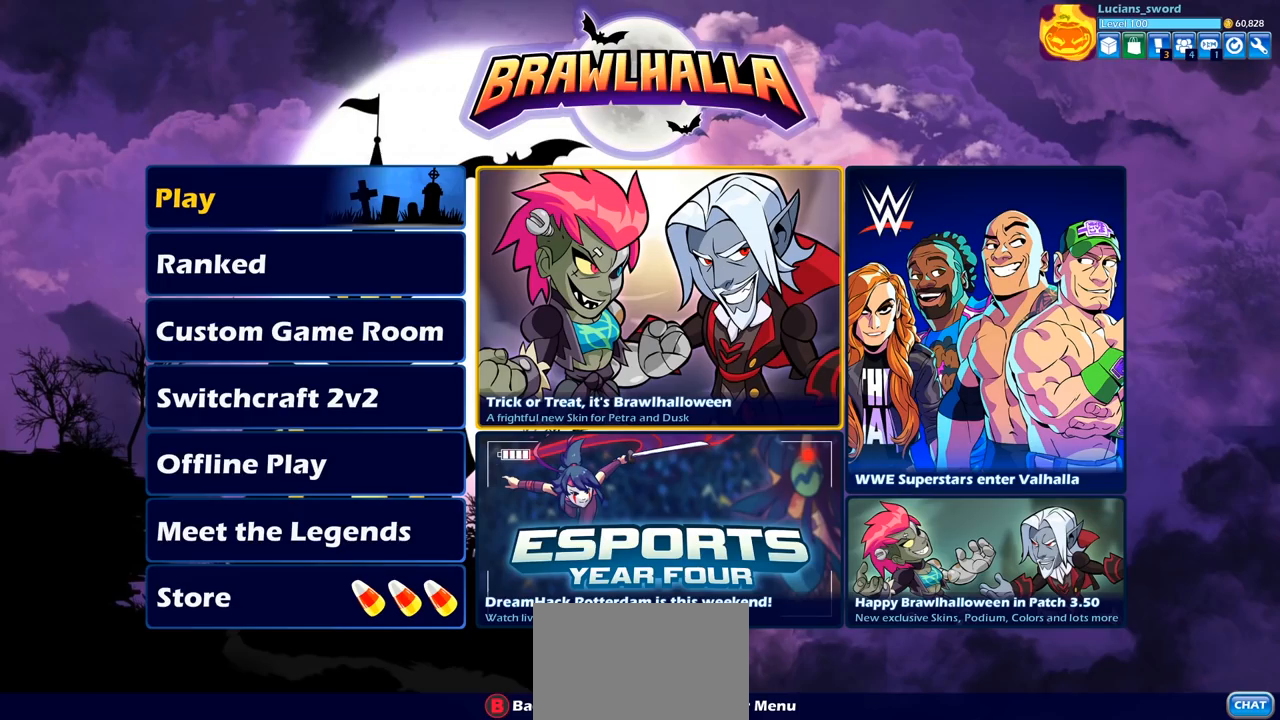
{"buttons": [], "left_stick": "center", "right_stick": "center", "events": [[67, "CIRCLE", "up"]]}
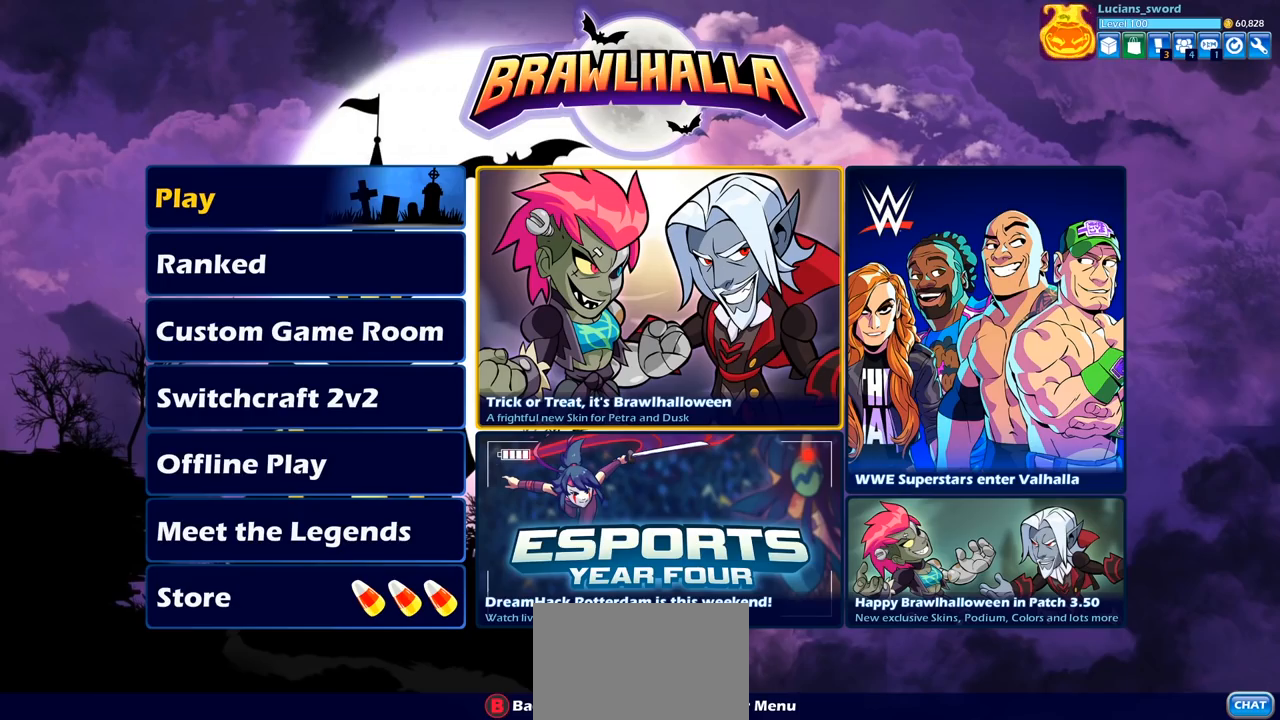
{"buttons": [], "left_stick": "center", "right_stick": "center", "events": [[100, "DPAD_LEFT", "down"], [233, "DPAD_LEFT", "up"]]}
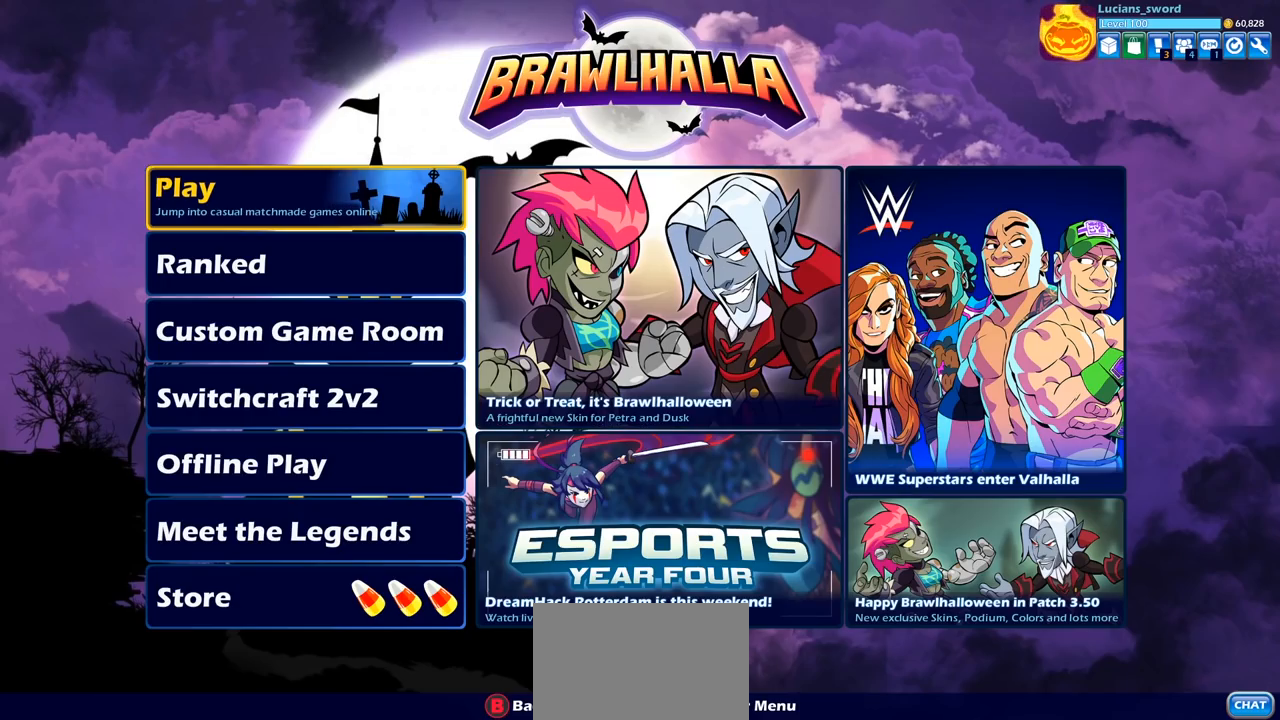
{"buttons": [], "left_stick": "center", "right_stick": "center", "events": [[17, "CROSS", "down"], [150, "CROSS", "up"]]}